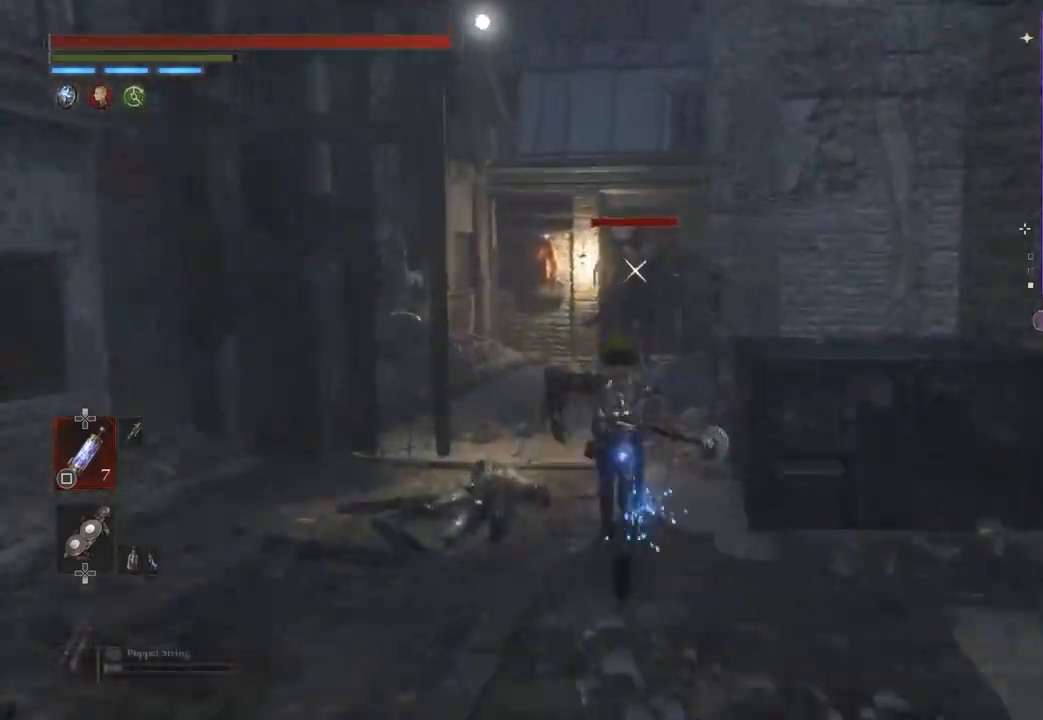
Gameplay with a controller (PlayStation layout); each line is a JSON object with the inputs held at the frame after it. "events" lists button and stick changes between this image and that frame as [ms after this image, input, new state], when the widget could be followed in between. Not read: CIRCLE.
{"buttons": [], "left_stick": "up", "right_stick": "center", "events": []}
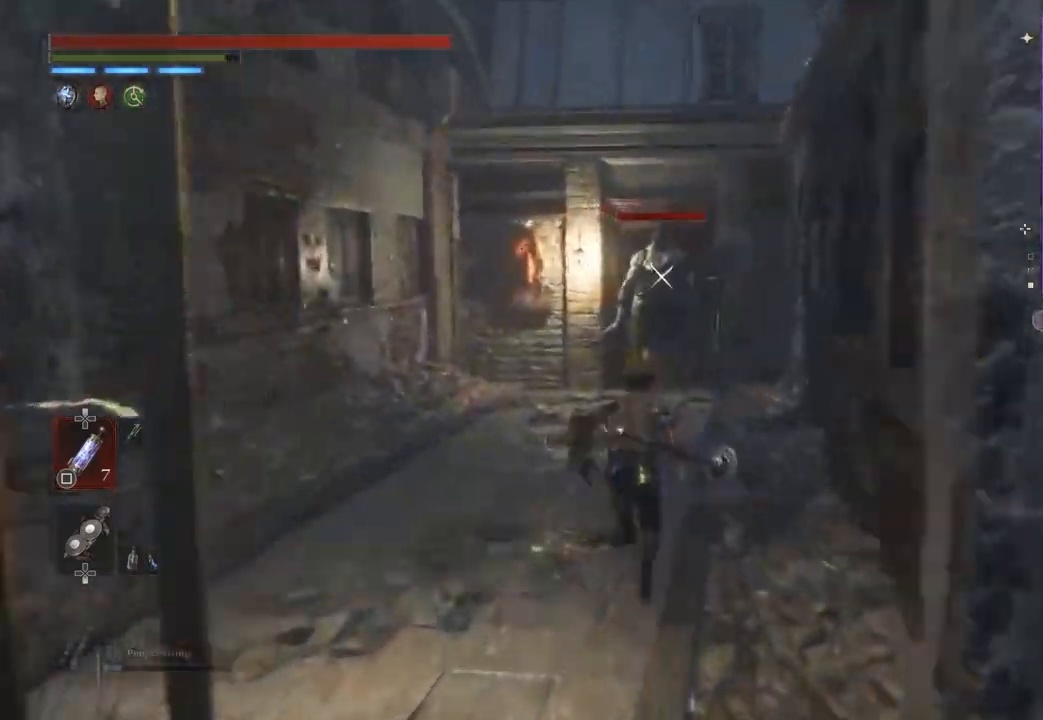
{"buttons": ["R2"], "left_stick": "up", "right_stick": "center", "events": [[367, "R2", "down"]]}
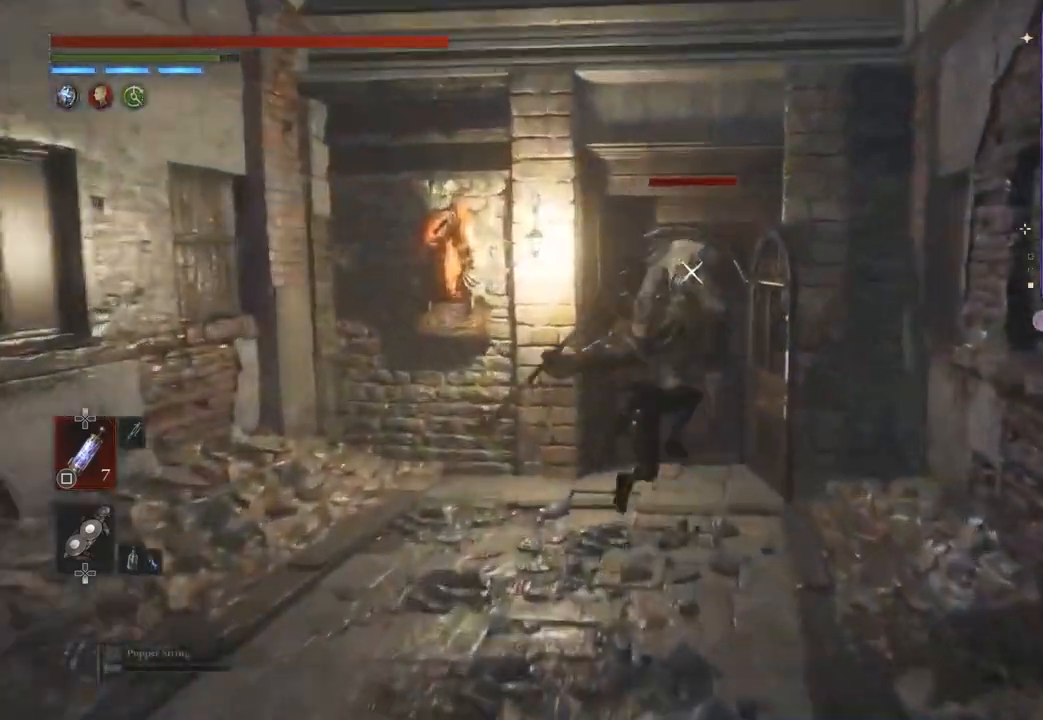
{"buttons": [], "left_stick": "down", "right_stick": "center", "events": [[33, "R2", "up"], [67, "left_stick", "center"], [167, "left_stick", "down"]]}
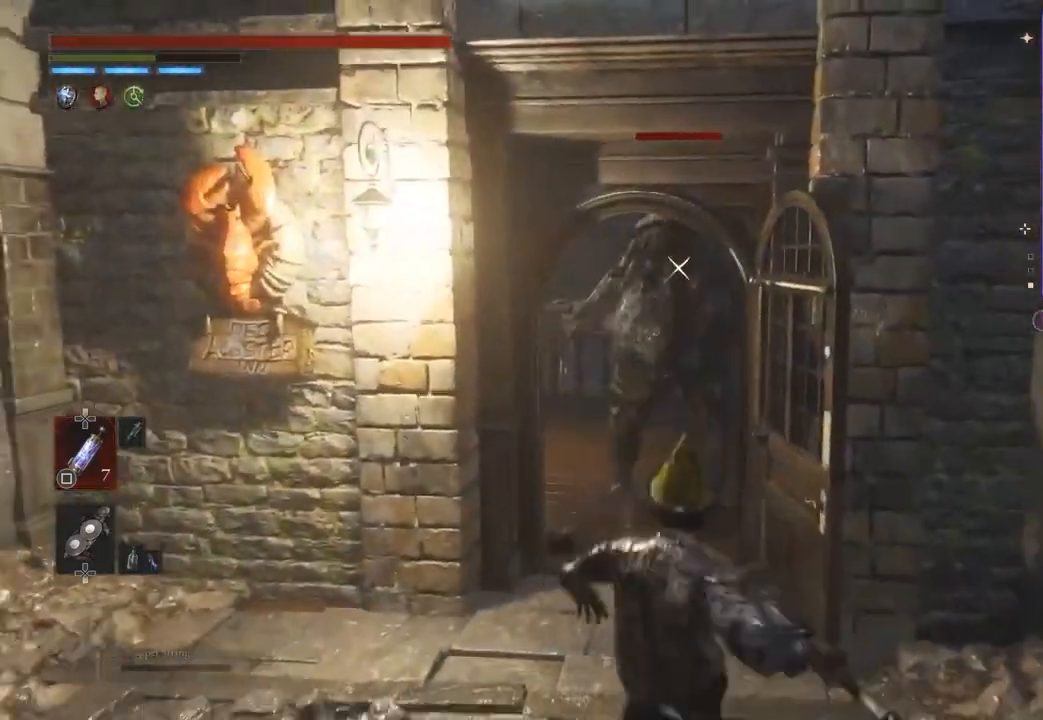
{"buttons": [], "left_stick": "down", "right_stick": "center", "events": []}
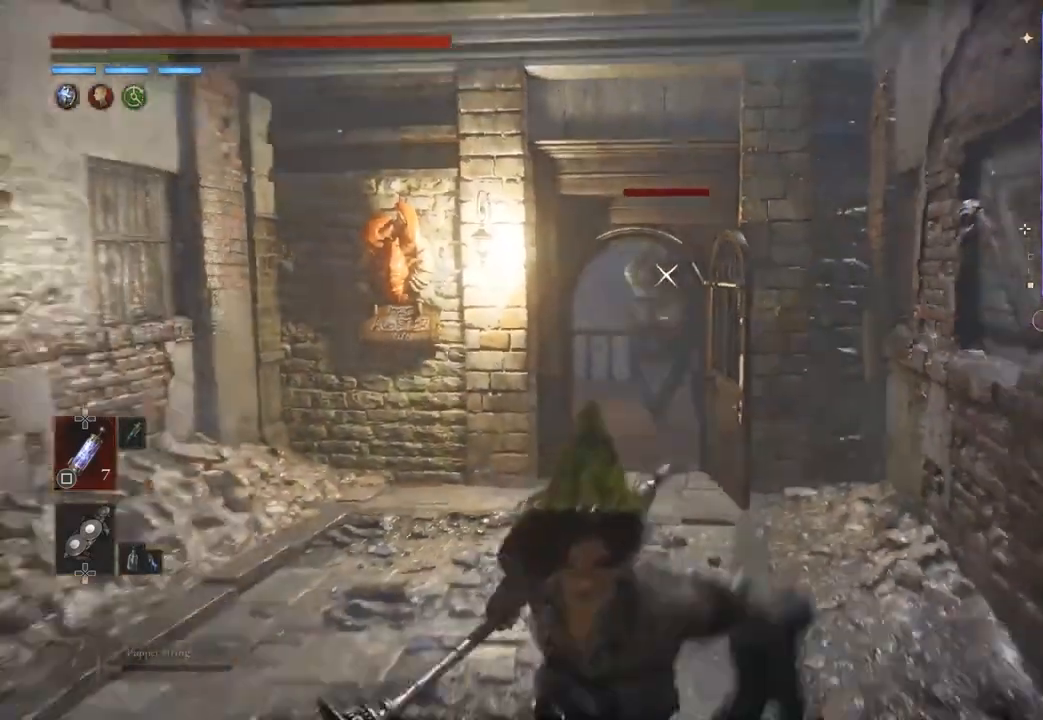
{"buttons": [], "left_stick": "up", "right_stick": "center", "events": [[33, "left_stick", "center"], [167, "left_stick", "up"]]}
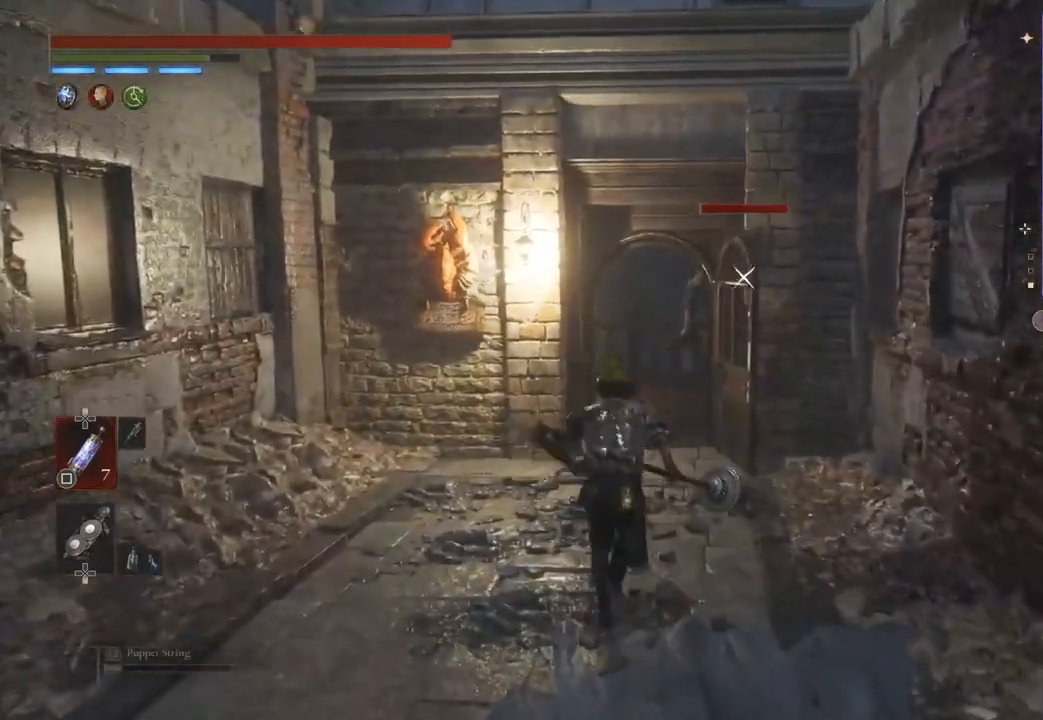
{"buttons": [], "left_stick": "up", "right_stick": "center", "events": []}
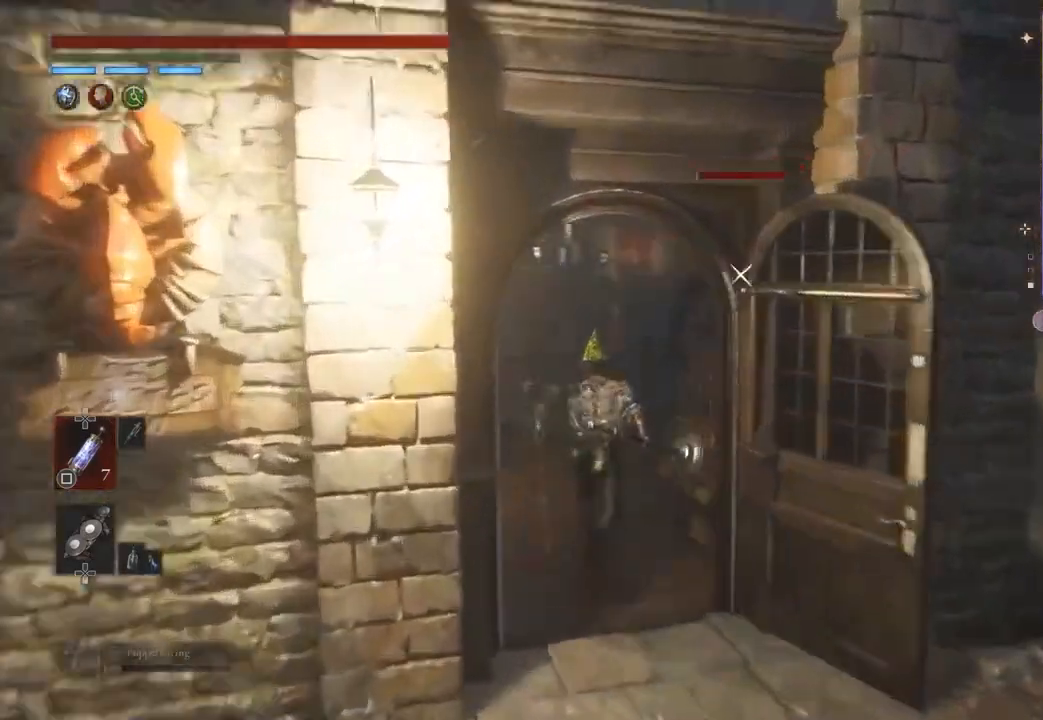
{"buttons": [], "left_stick": "down", "right_stick": "center", "events": [[333, "left_stick", "center"], [400, "left_stick", "down"]]}
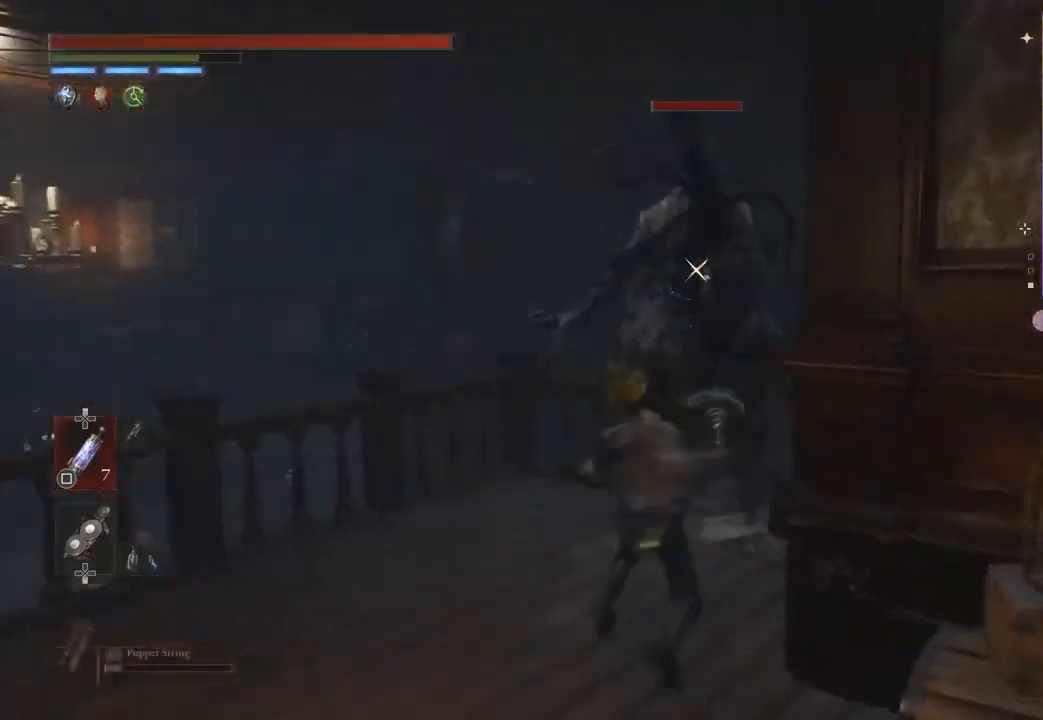
{"buttons": [], "left_stick": "down", "right_stick": "center", "events": []}
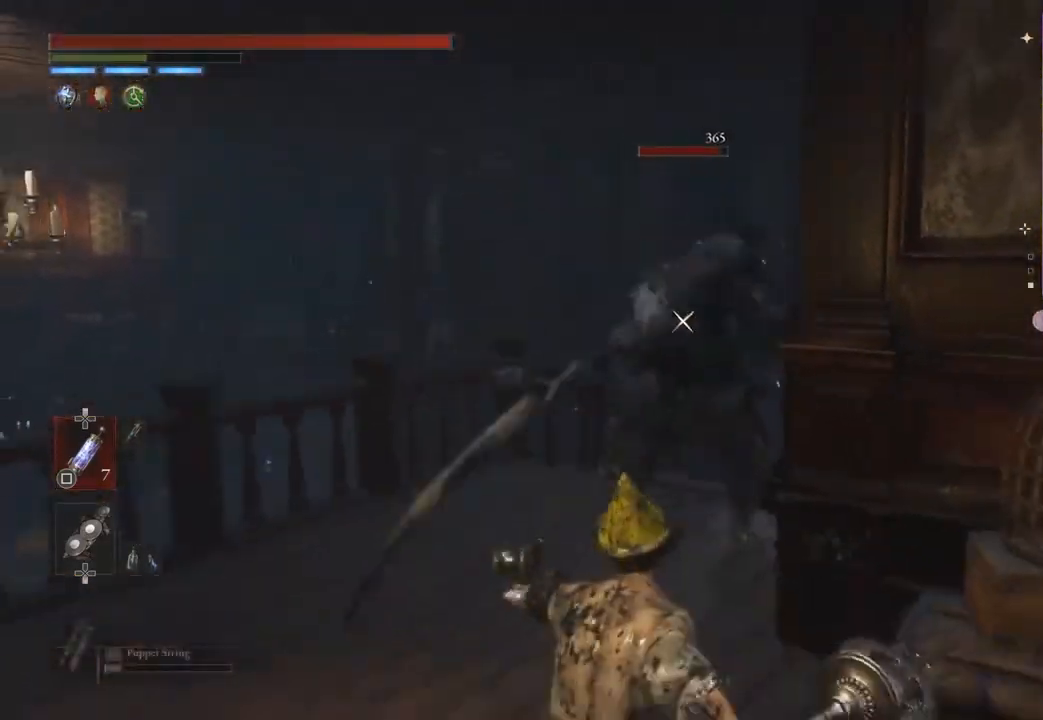
{"buttons": [], "left_stick": "down", "right_stick": "center", "events": [[200, "left_stick", "down-right"], [500, "left_stick", "down"]]}
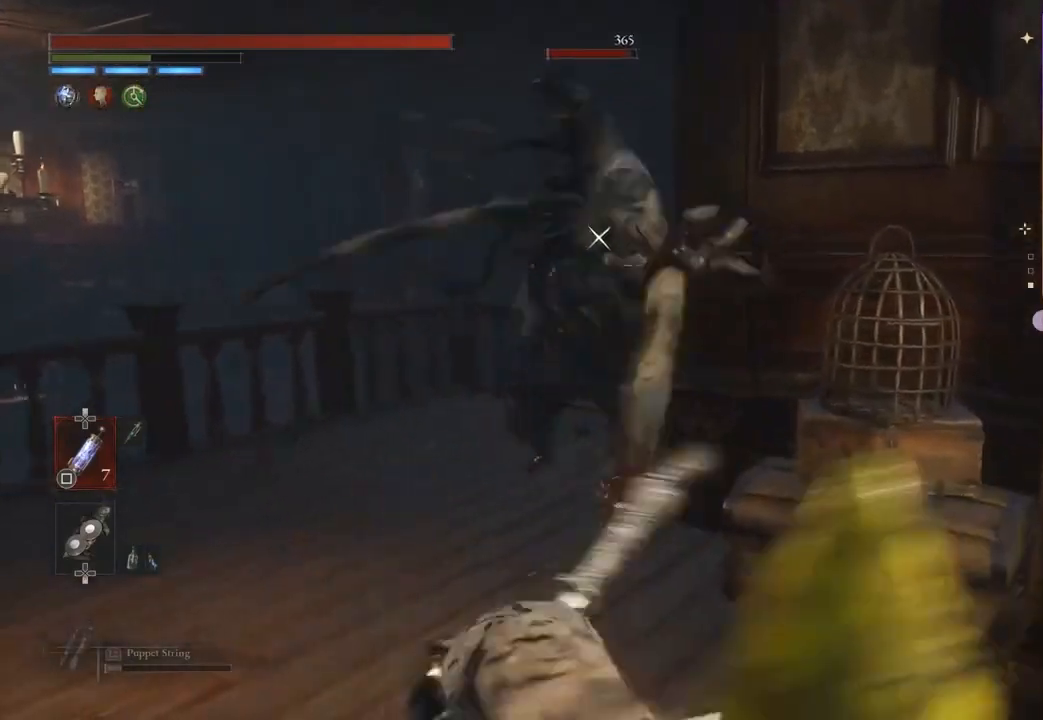
{"buttons": [], "left_stick": "down", "right_stick": "center", "events": [[133, "left_stick", "down-right"], [267, "left_stick", "up-right"], [333, "left_stick", "right"], [467, "left_stick", "down"]]}
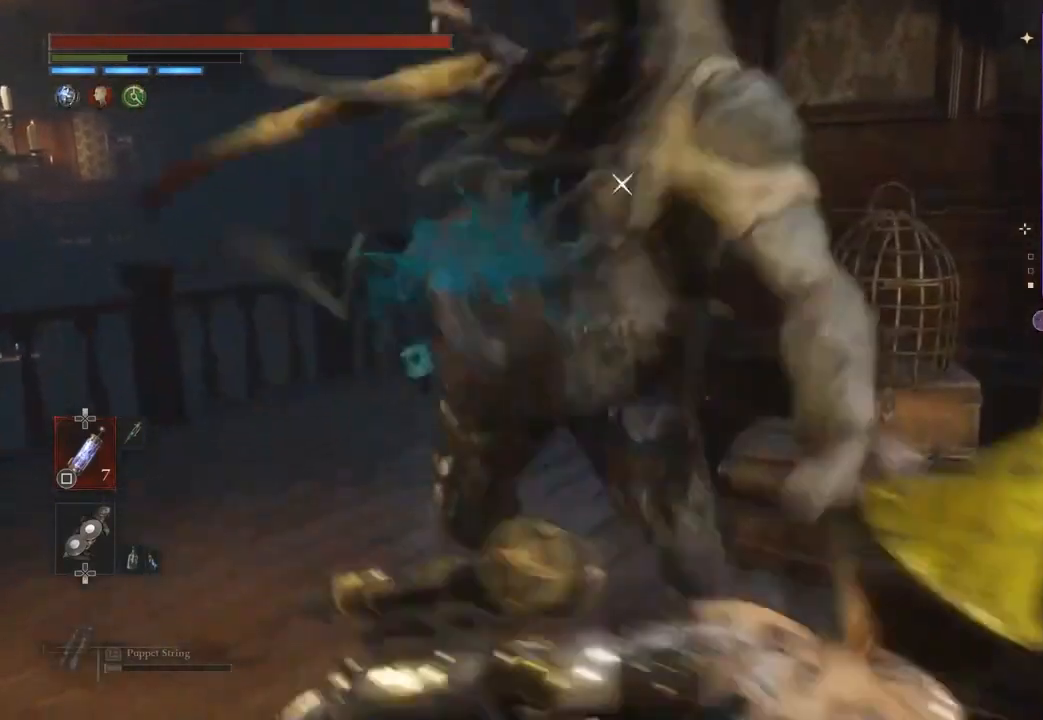
{"buttons": [], "left_stick": "up-left", "right_stick": "center", "events": [[167, "left_stick", "left"], [333, "left_stick", "up-left"]]}
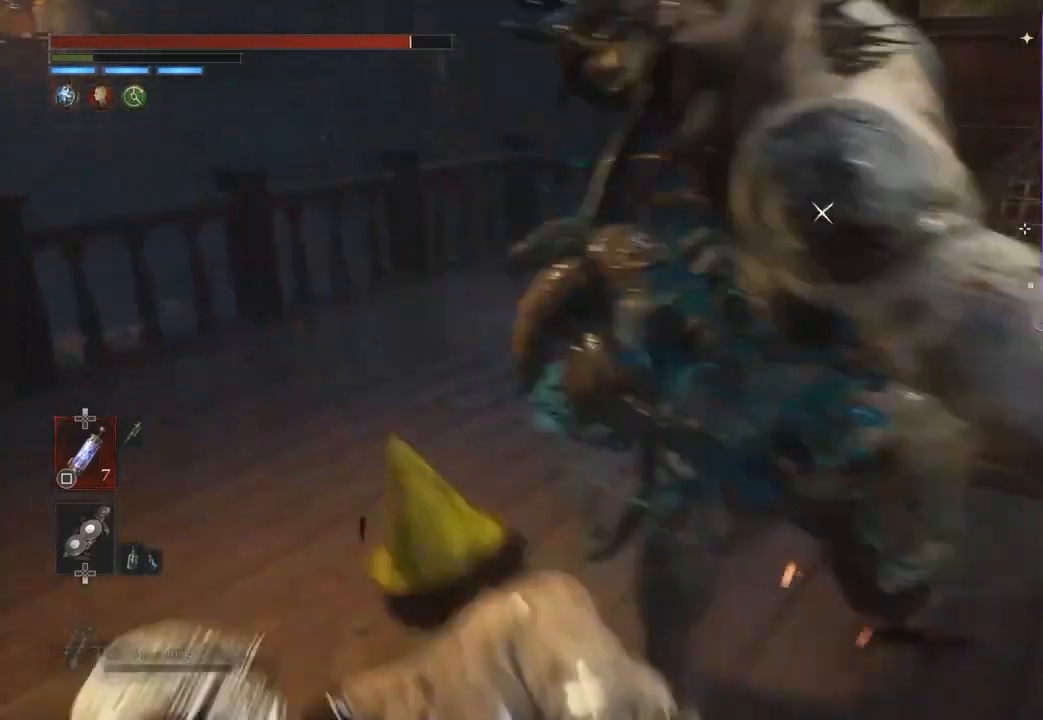
{"buttons": [], "left_stick": "up-left", "right_stick": "left", "events": [[300, "left_stick", "left"], [300, "right_stick", "down-left"], [367, "right_stick", "left"], [467, "left_stick", "up-left"]]}
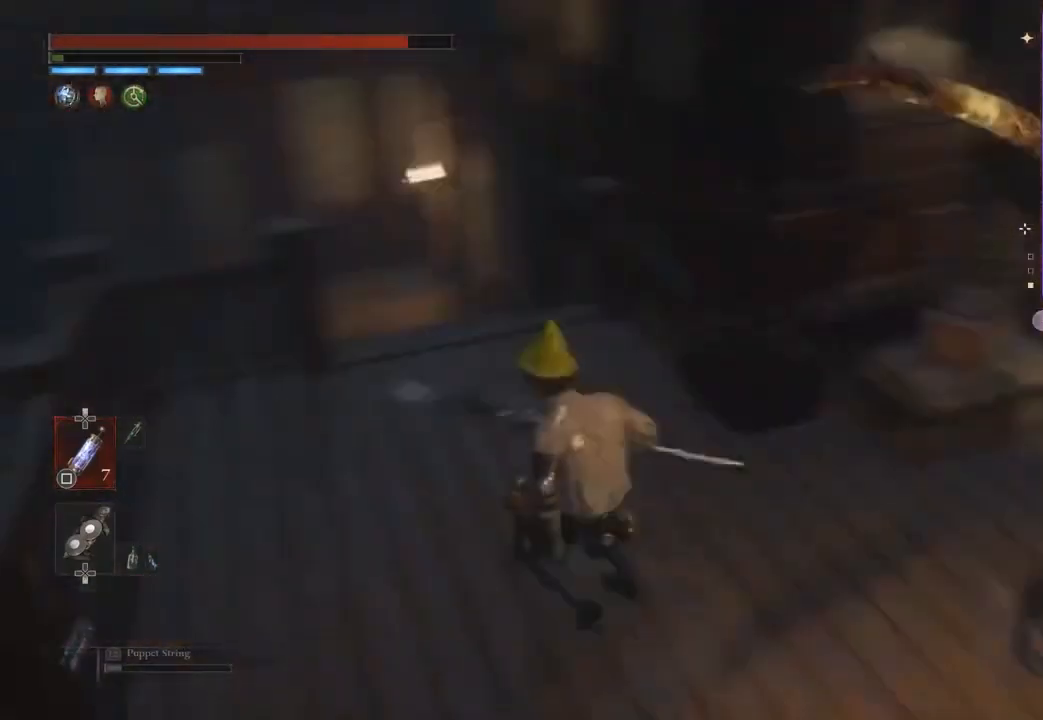
{"buttons": [], "left_stick": "up-right", "right_stick": "center", "events": [[33, "left_stick", "up"], [67, "right_stick", "center"], [267, "left_stick", "up-right"]]}
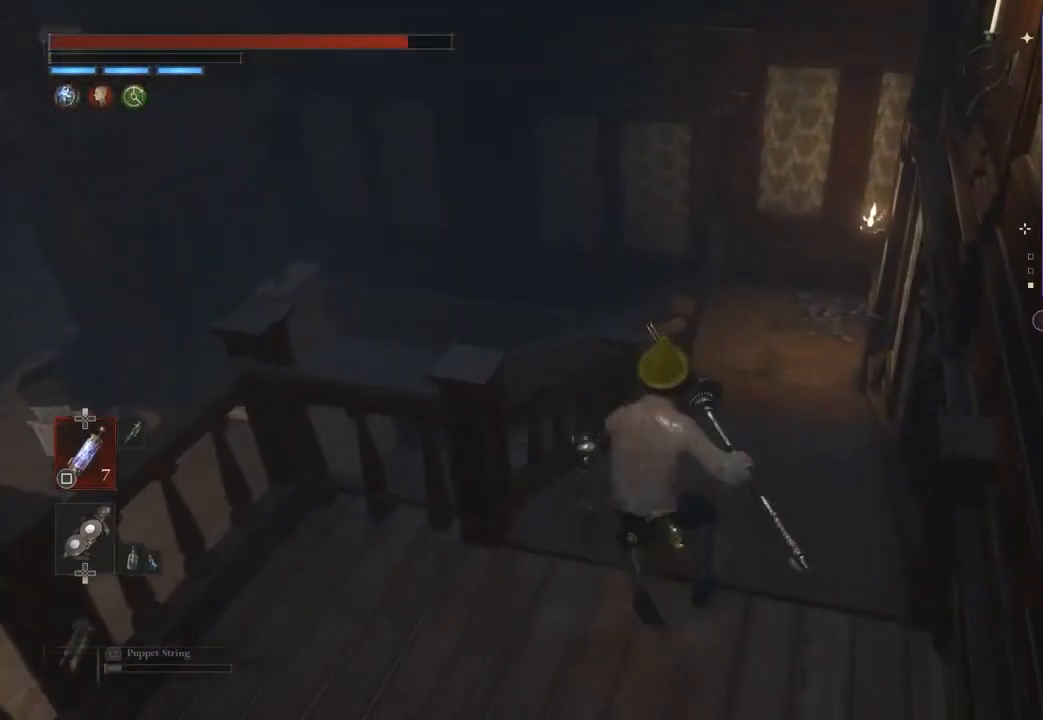
{"buttons": [], "left_stick": "up", "right_stick": "center", "events": [[200, "left_stick", "up"]]}
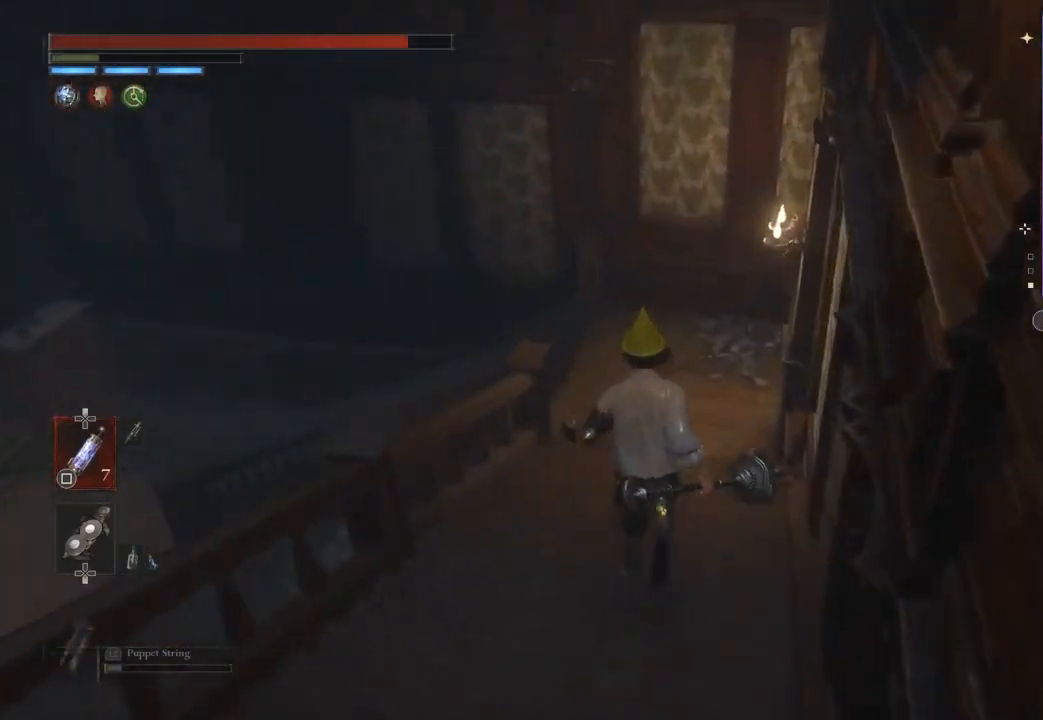
{"buttons": [], "left_stick": "up-right", "right_stick": "center", "events": [[267, "right_stick", "left"], [367, "left_stick", "up-right"], [433, "right_stick", "center"]]}
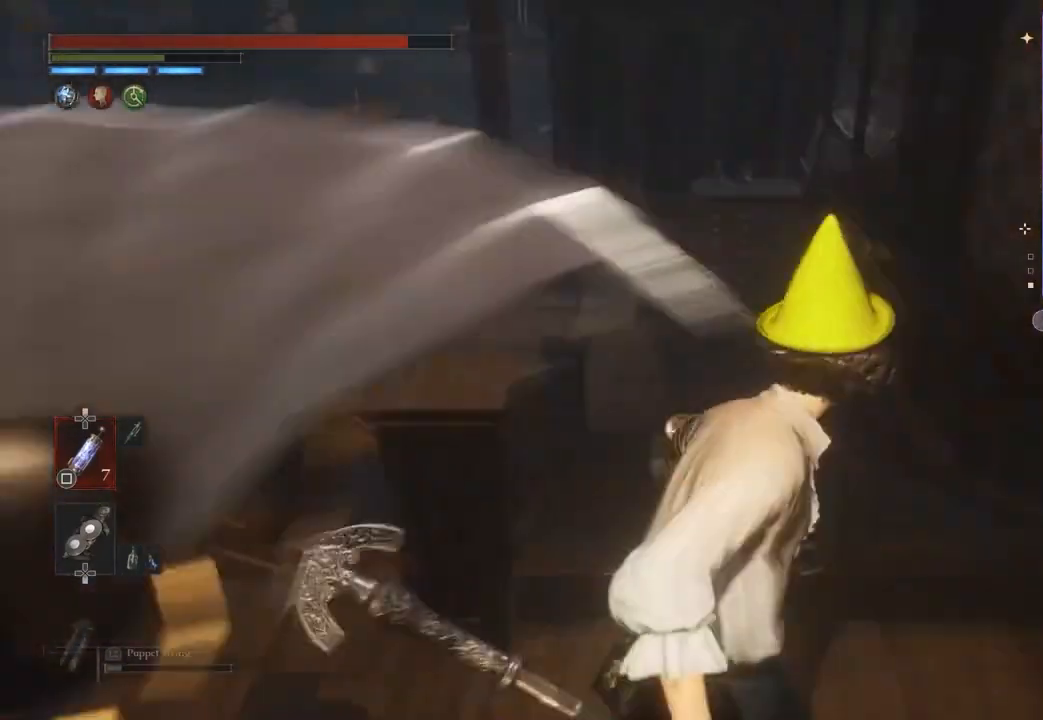
{"buttons": [], "left_stick": "up", "right_stick": "center", "events": [[67, "left_stick", "up"]]}
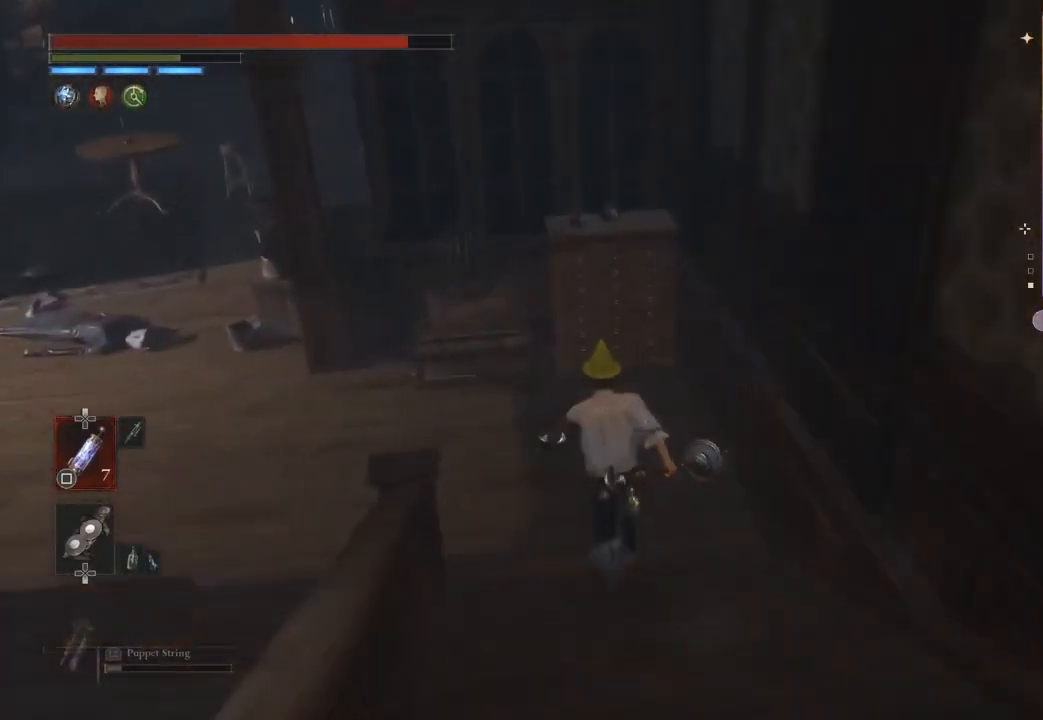
{"buttons": [], "left_stick": "up", "right_stick": "center", "events": [[67, "right_stick", "up-left"], [200, "right_stick", "center"]]}
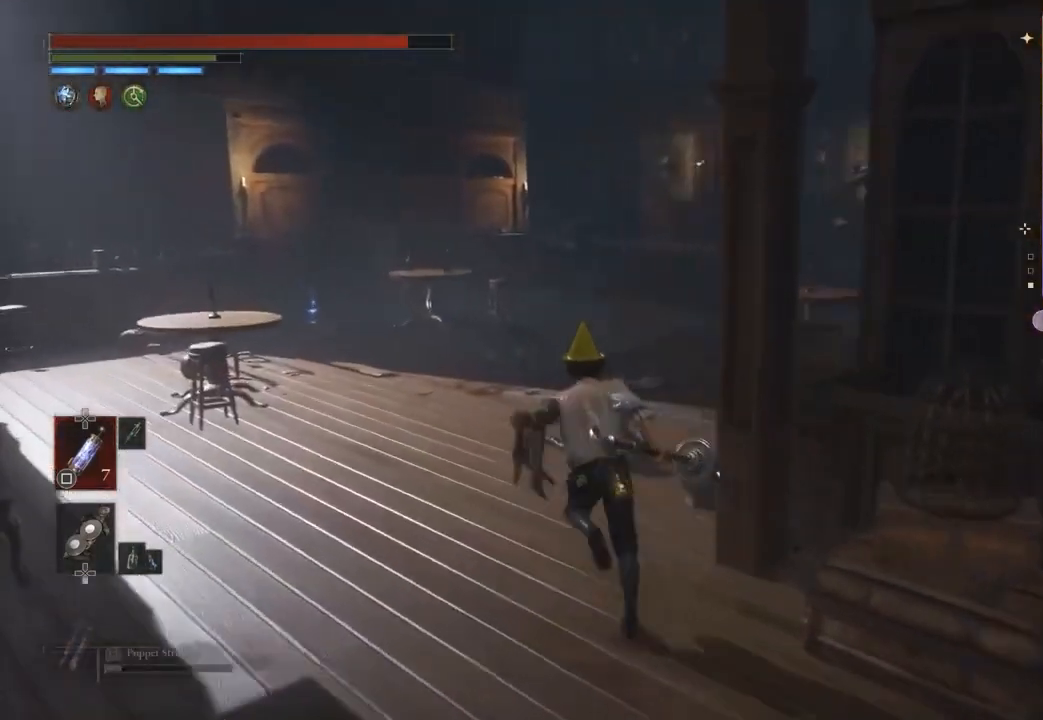
{"buttons": [], "left_stick": "up", "right_stick": "center", "events": []}
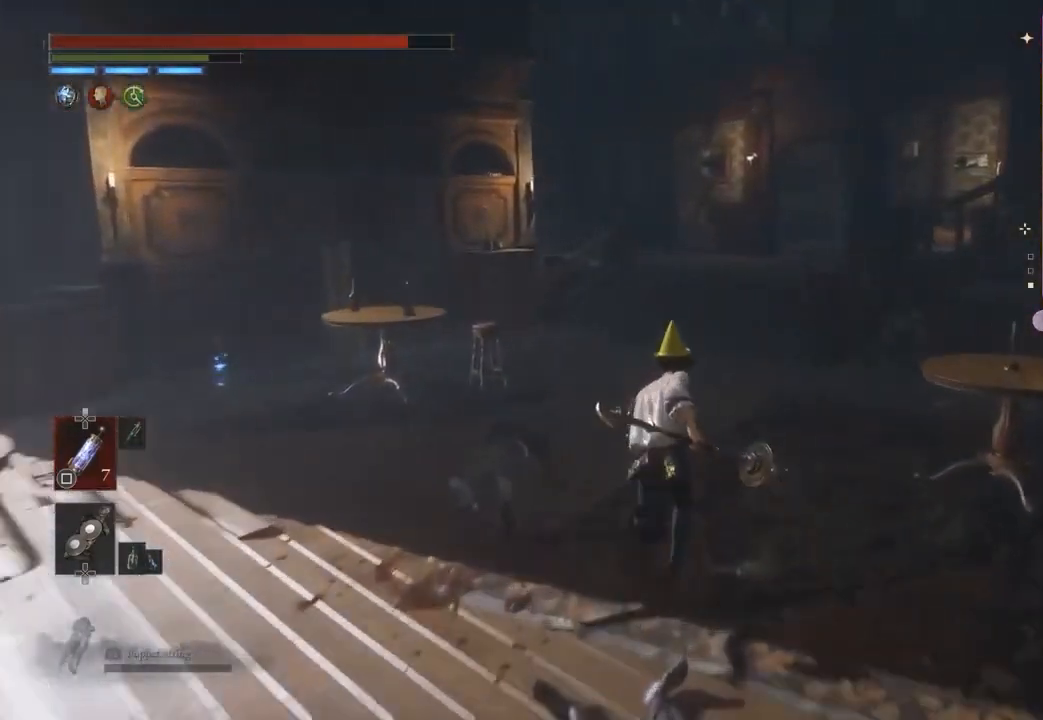
{"buttons": [], "left_stick": "up", "right_stick": "center", "events": []}
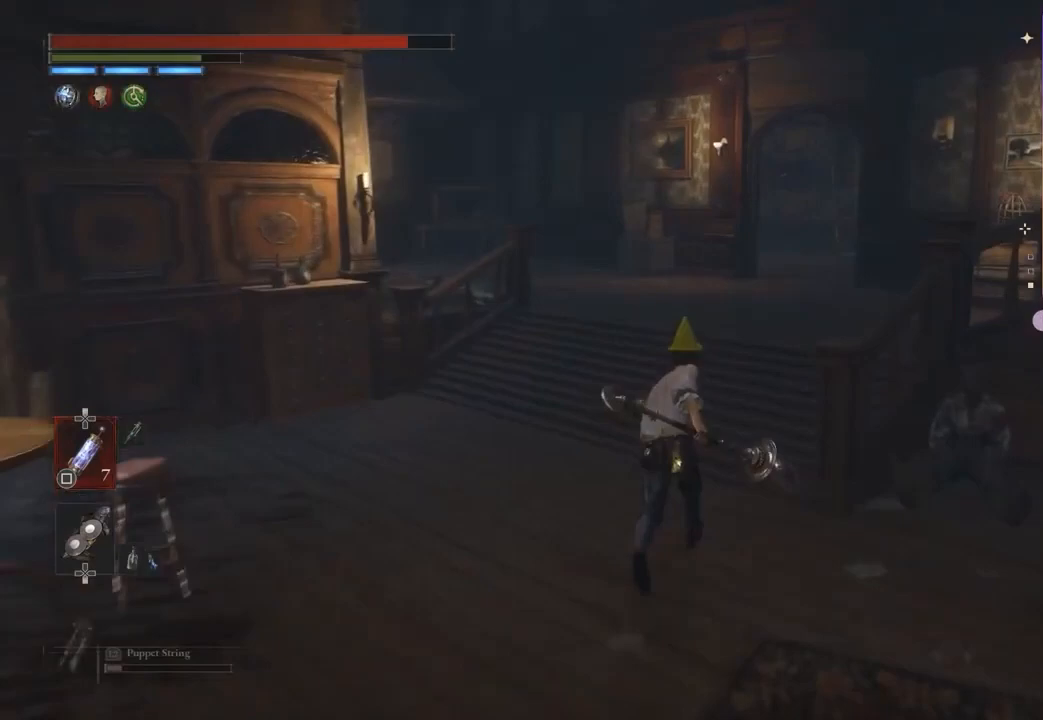
{"buttons": [], "left_stick": "up", "right_stick": "center", "events": []}
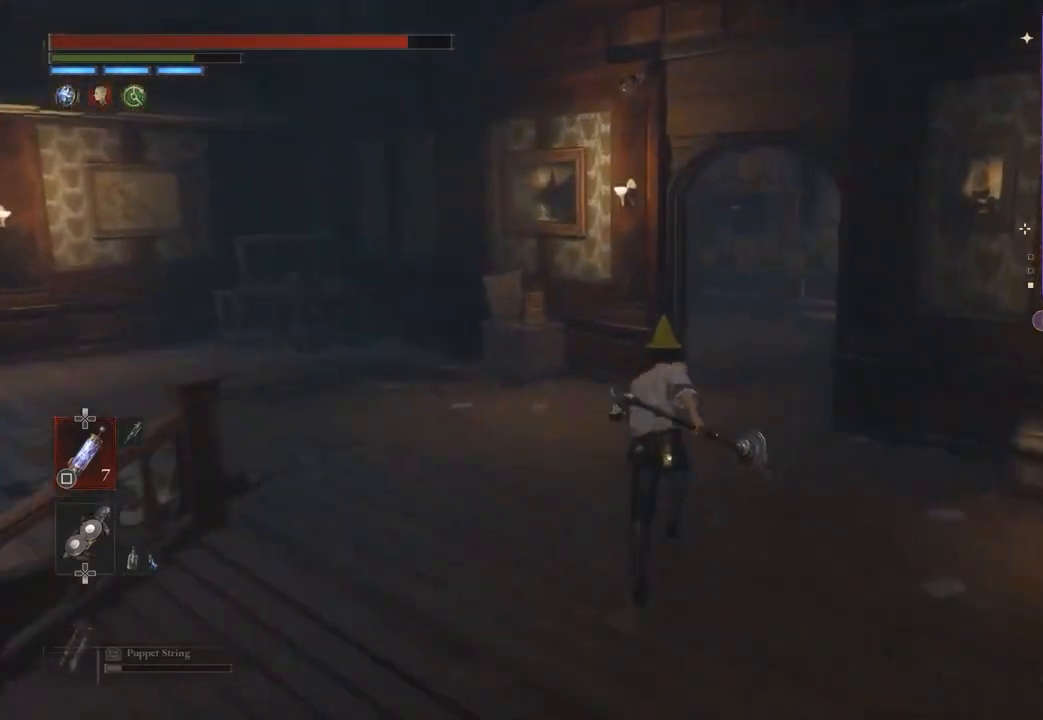
{"buttons": [], "left_stick": "up-right", "right_stick": "center", "events": [[400, "left_stick", "up-right"]]}
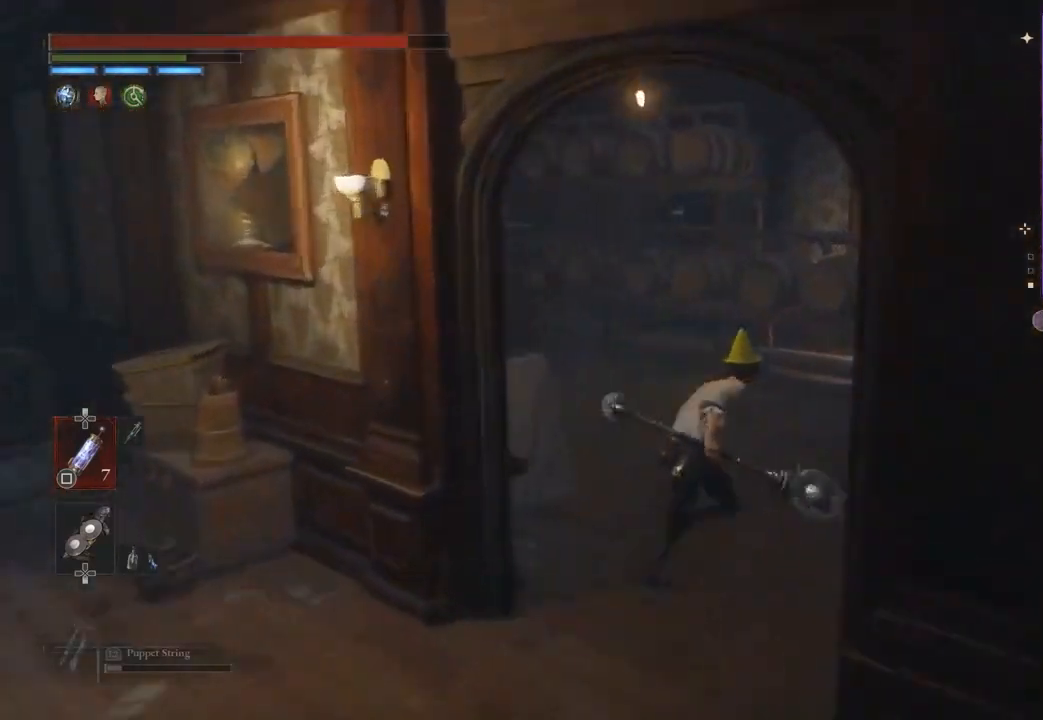
{"buttons": [], "left_stick": "up", "right_stick": "center", "events": [[233, "left_stick", "up"]]}
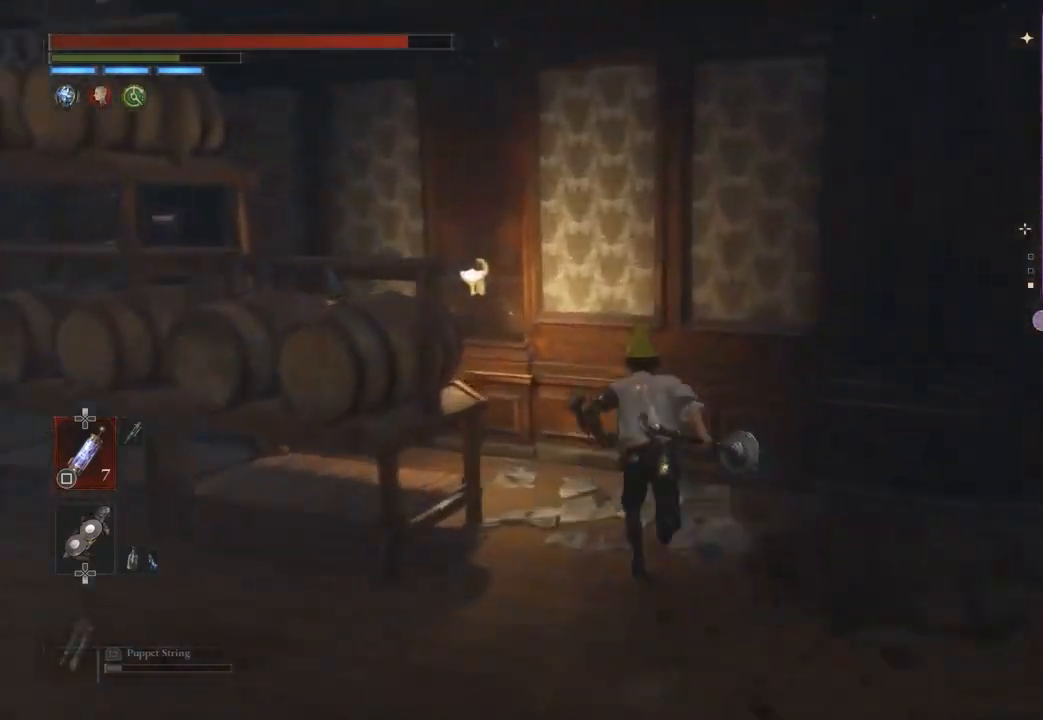
{"buttons": [], "left_stick": "up", "right_stick": "center", "events": [[133, "left_stick", "up-left"], [500, "left_stick", "up"]]}
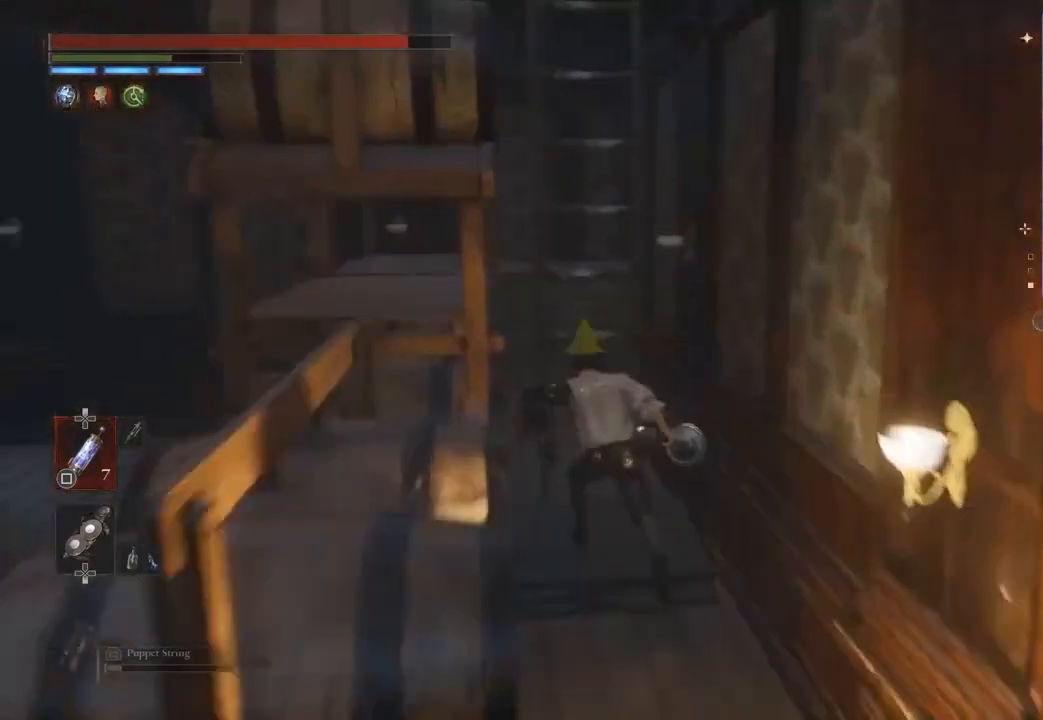
{"buttons": [], "left_stick": "up", "right_stick": "center", "events": []}
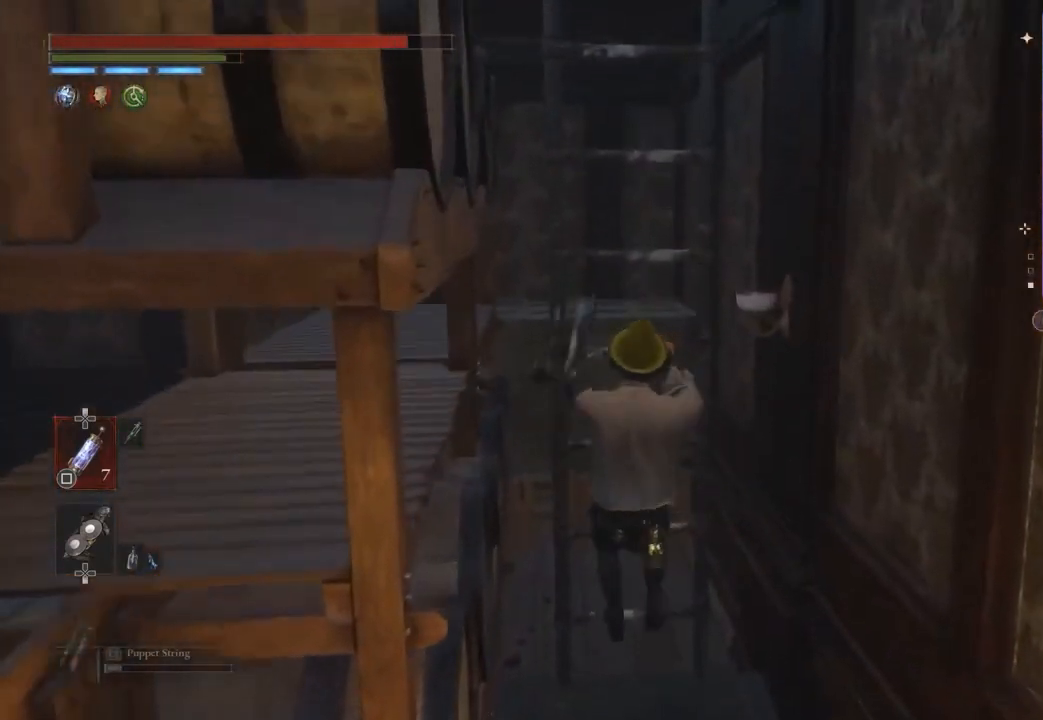
{"buttons": [], "left_stick": "up", "right_stick": "center", "events": []}
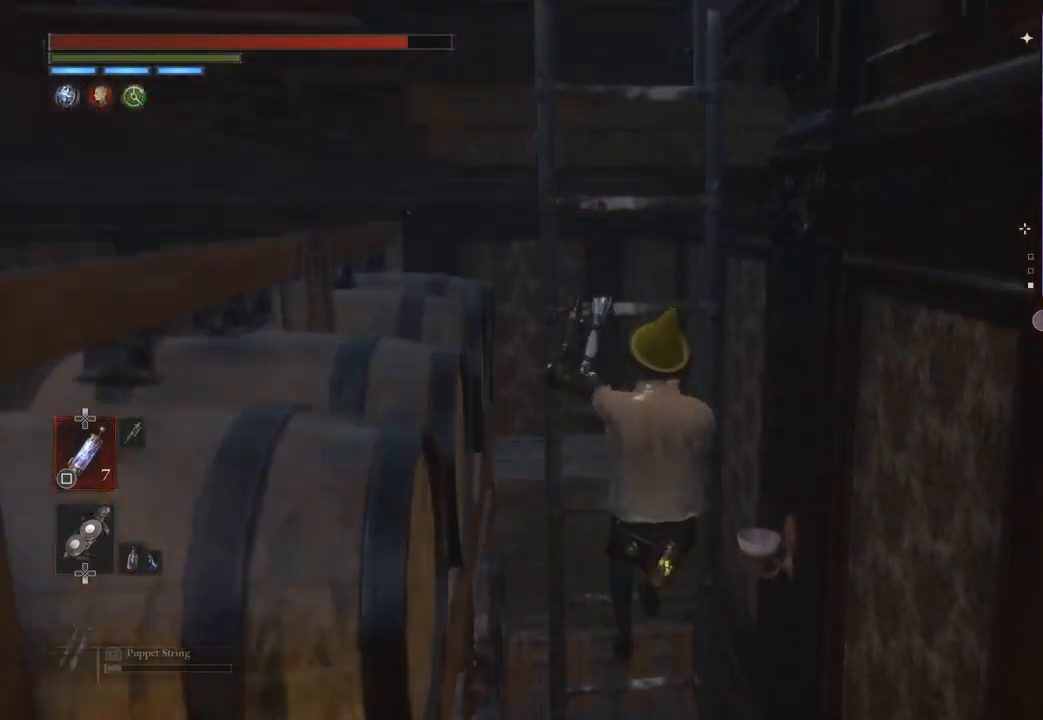
{"buttons": [], "left_stick": "up", "right_stick": "center", "events": []}
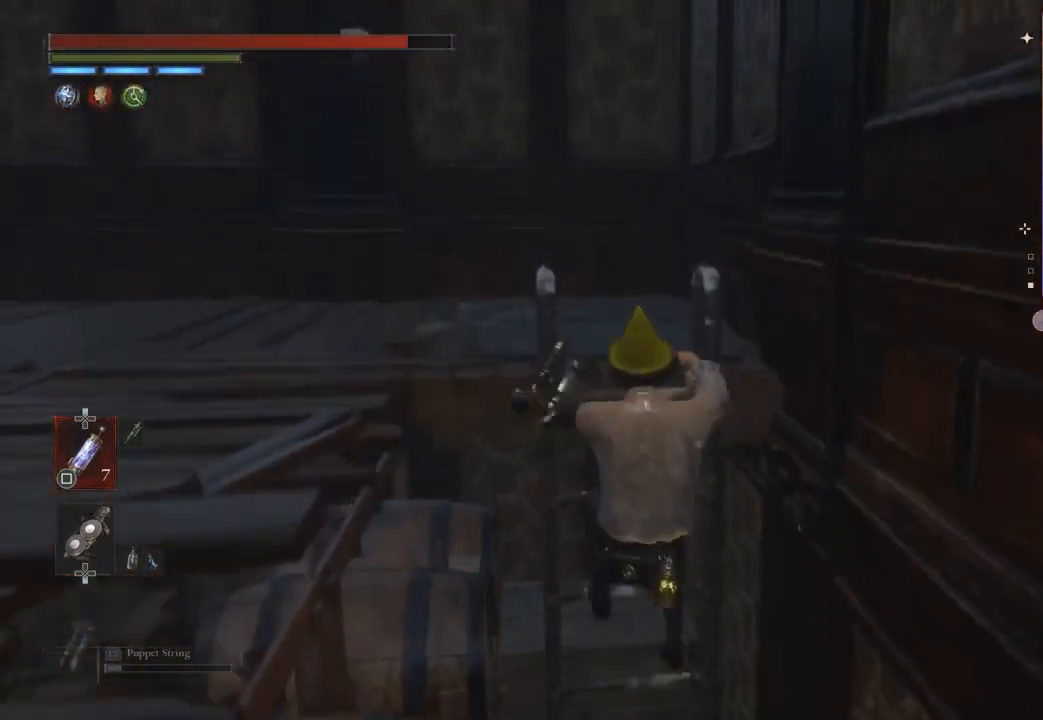
{"buttons": [], "left_stick": "up", "right_stick": "left", "events": [[267, "right_stick", "left"]]}
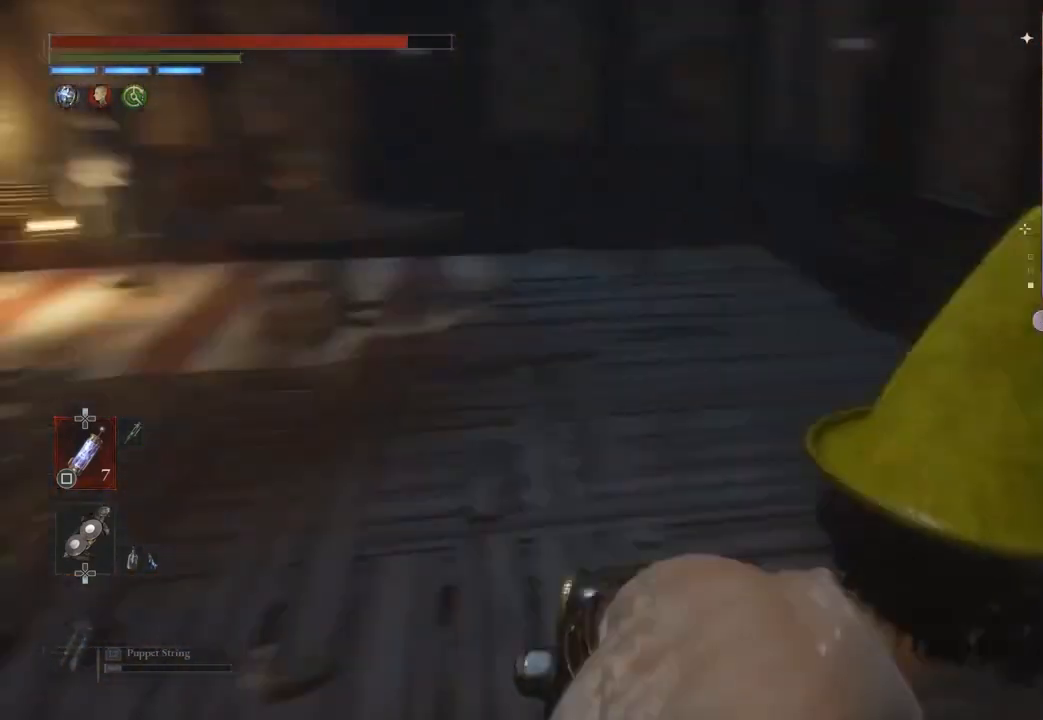
{"buttons": [], "left_stick": "up", "right_stick": "center", "events": [[33, "left_stick", "up-right"], [67, "right_stick", "center"], [133, "left_stick", "up"]]}
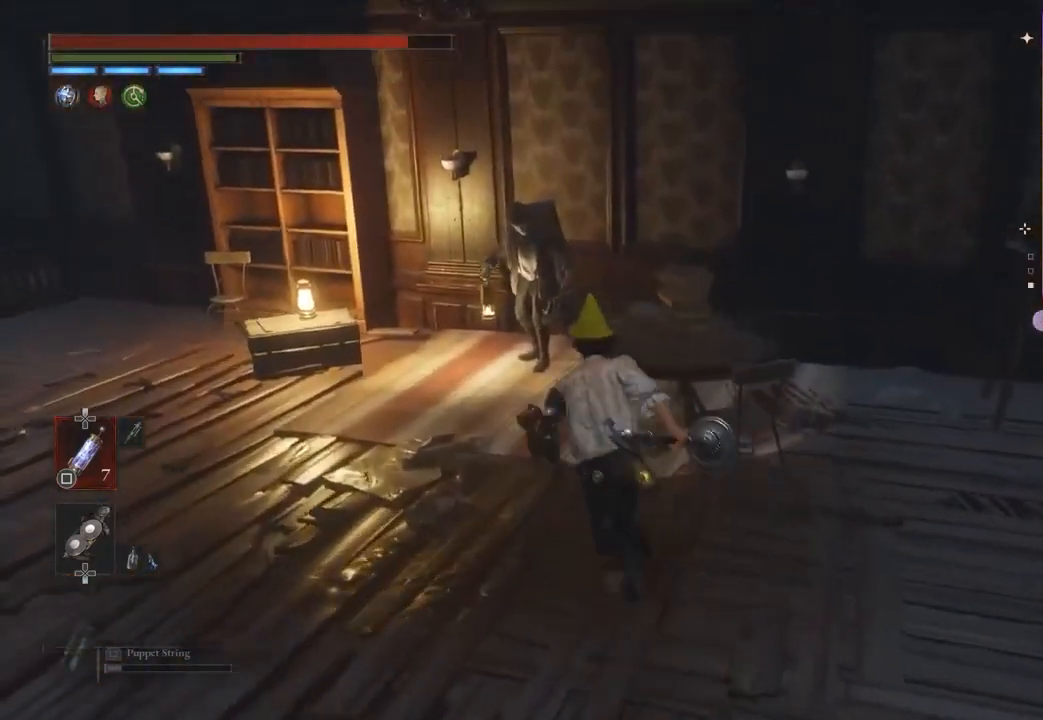
{"buttons": [], "left_stick": "center", "right_stick": "center", "events": [[267, "CROSS", "down"], [300, "left_stick", "center"], [333, "CROSS", "up"]]}
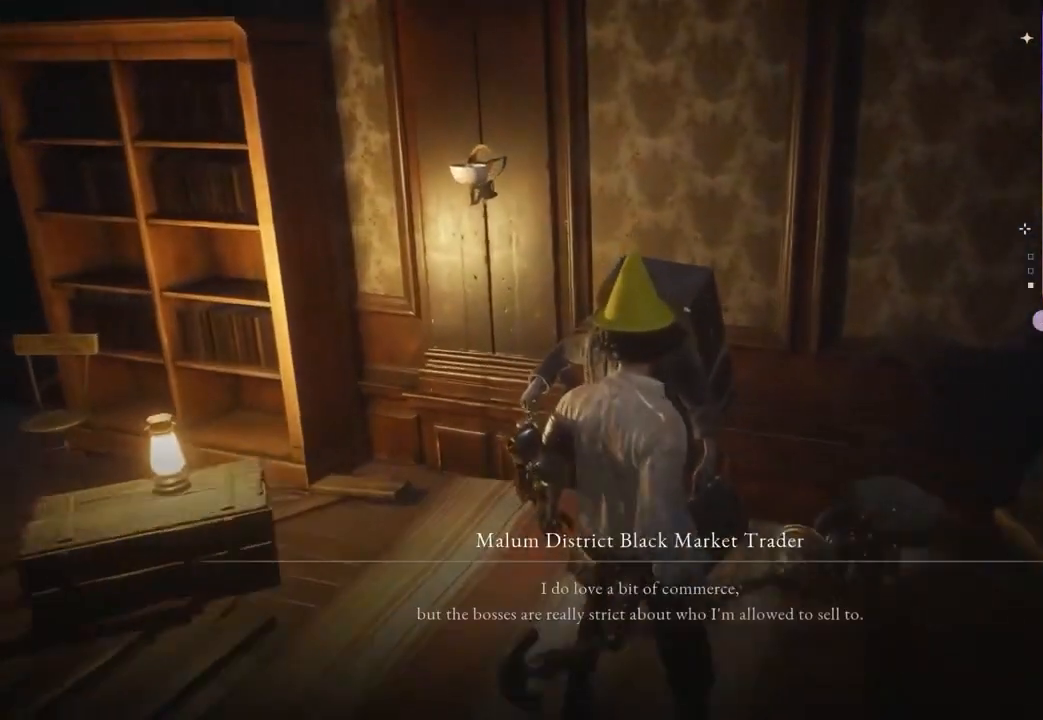
{"buttons": [], "left_stick": "center", "right_stick": "center", "events": [[100, "CROSS", "down"], [167, "CROSS", "up"]]}